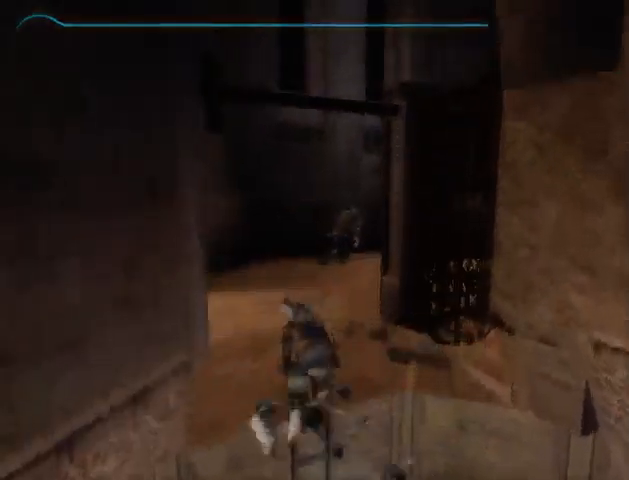
Gameplay with a controller (Xbox layout); each line is a JSON object with the inputs held at the frame after it. "events" lists button and stick changes between this image and that frame as [ms after this image, input, new state], when the widget could be followed in between. Not read: L2 L3 R2 R3.
{"buttons": [], "left_stick": "up", "right_stick": "center", "events": []}
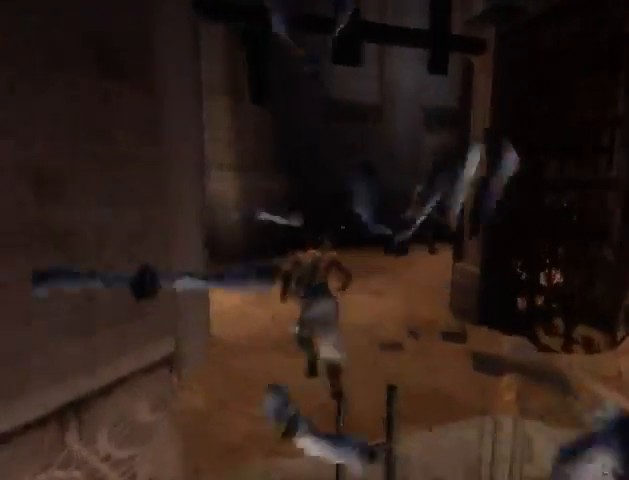
{"buttons": [], "left_stick": "up", "right_stick": "center", "events": []}
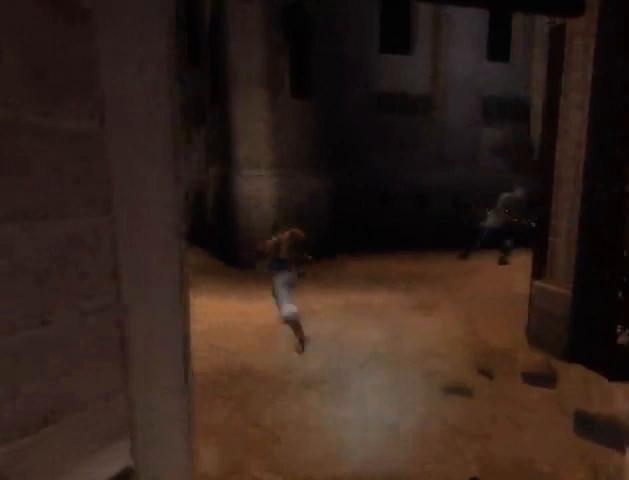
{"buttons": [], "left_stick": "up", "right_stick": "center", "events": []}
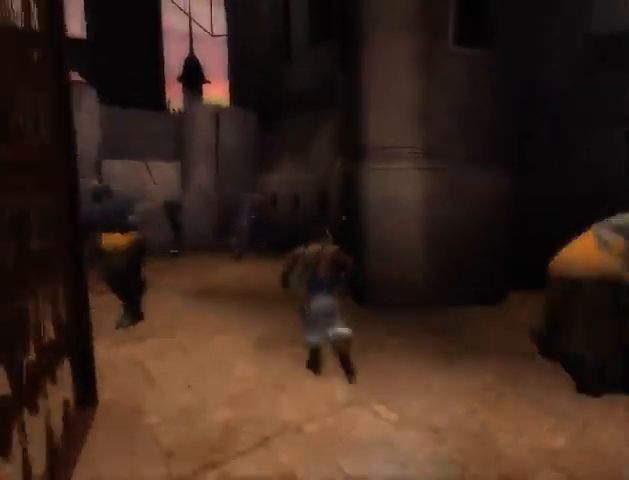
{"buttons": [], "left_stick": "up", "right_stick": "center", "events": []}
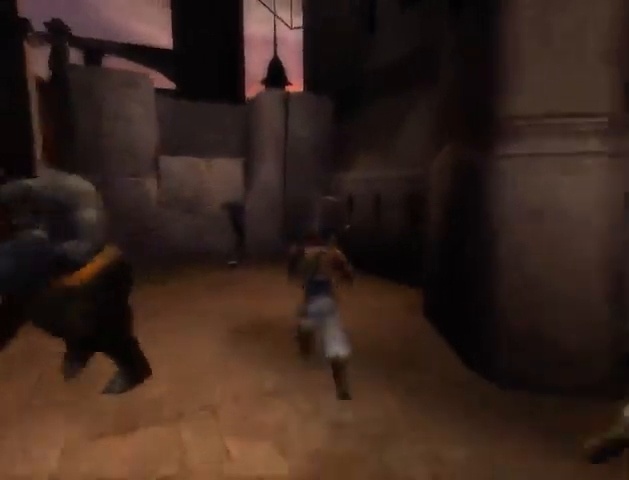
{"buttons": [], "left_stick": "up", "right_stick": "down", "events": [[233, "right_stick", "down"]]}
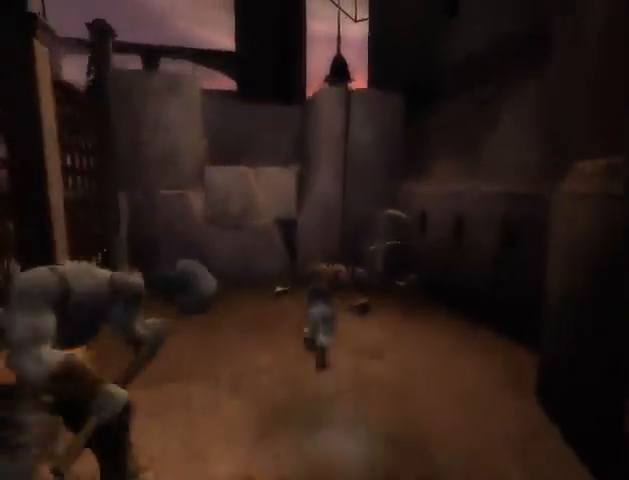
{"buttons": [], "left_stick": "up", "right_stick": "center", "events": [[333, "right_stick", "center"]]}
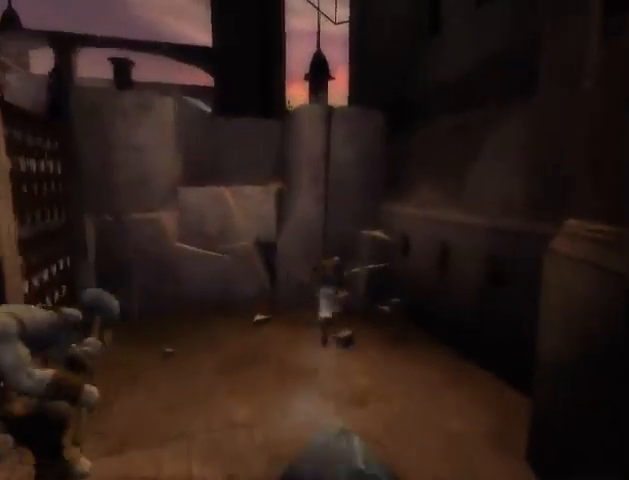
{"buttons": ["R1"], "left_stick": "up", "right_stick": "center", "events": [[167, "R1", "down"]]}
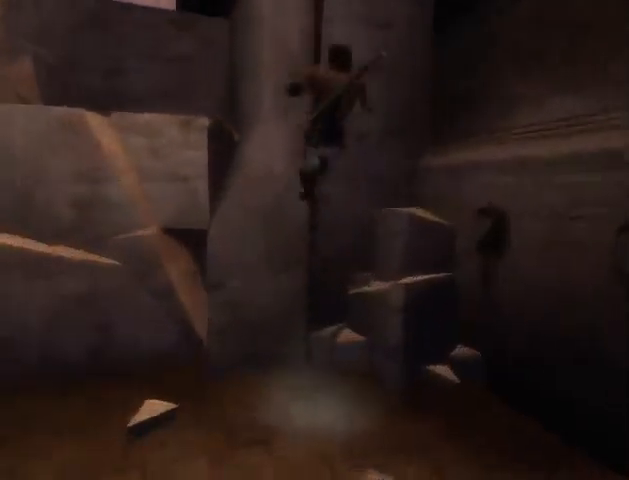
{"buttons": ["A"], "left_stick": "up", "right_stick": "center", "events": [[233, "R1", "up"], [500, "A", "down"]]}
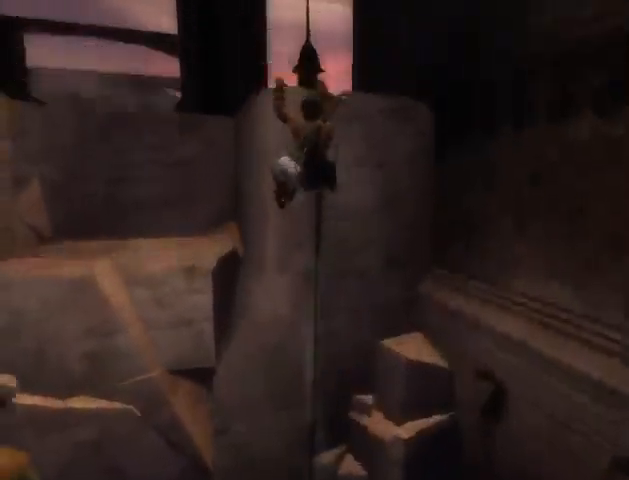
{"buttons": [], "left_stick": "up", "right_stick": "center", "events": [[67, "A", "up"], [167, "A", "down"], [200, "A", "up"], [267, "A", "down"], [333, "A", "up"]]}
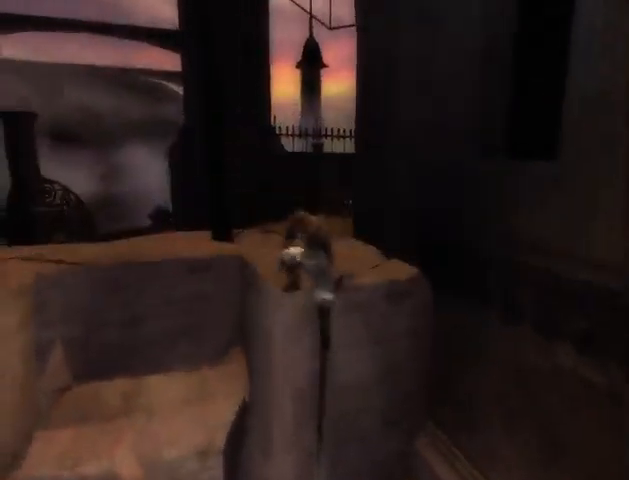
{"buttons": [], "left_stick": "up", "right_stick": "down-right", "events": [[33, "right_stick", "down-right"]]}
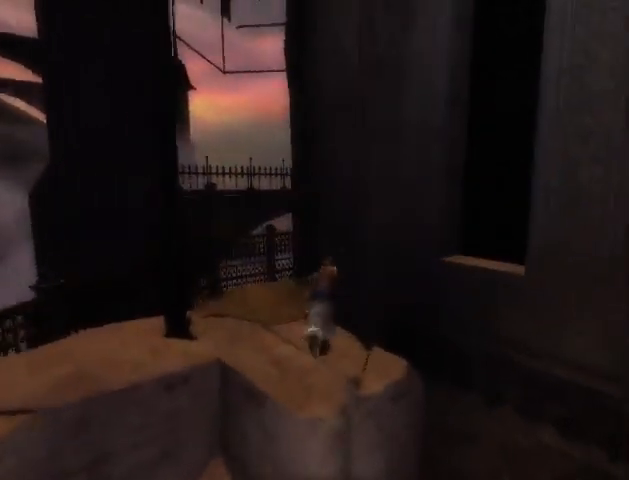
{"buttons": [], "left_stick": "up", "right_stick": "center", "events": [[133, "right_stick", "center"]]}
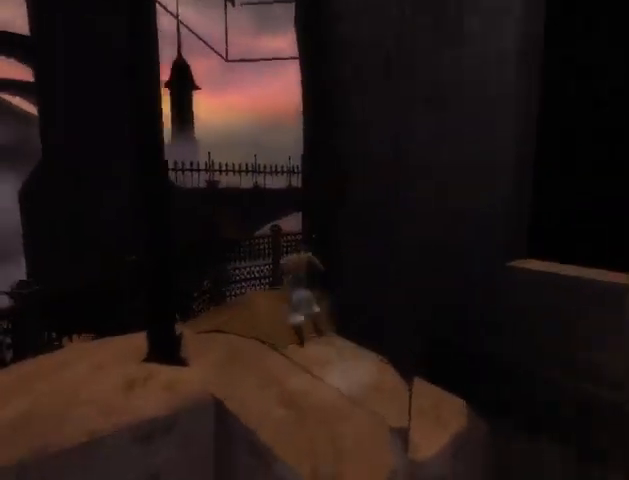
{"buttons": [], "left_stick": "up", "right_stick": "center", "events": []}
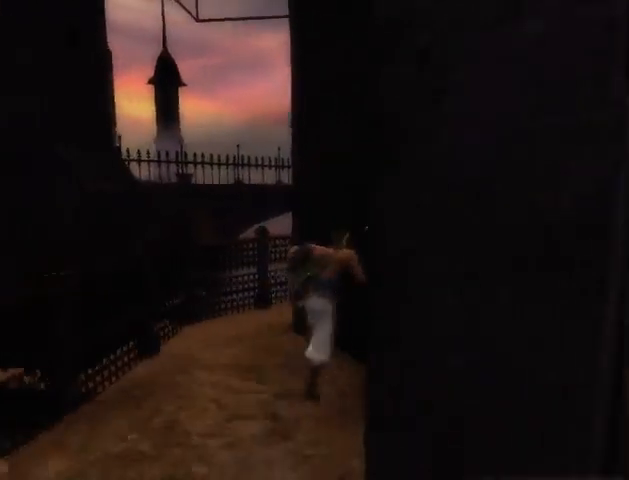
{"buttons": ["R1"], "left_stick": "up", "right_stick": "center", "events": [[333, "R1", "down"]]}
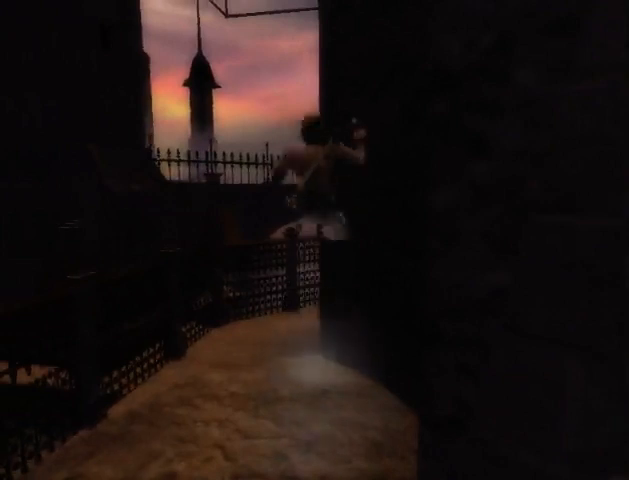
{"buttons": ["R1"], "left_stick": "up", "right_stick": "center", "events": [[333, "R1", "up"], [467, "R1", "down"]]}
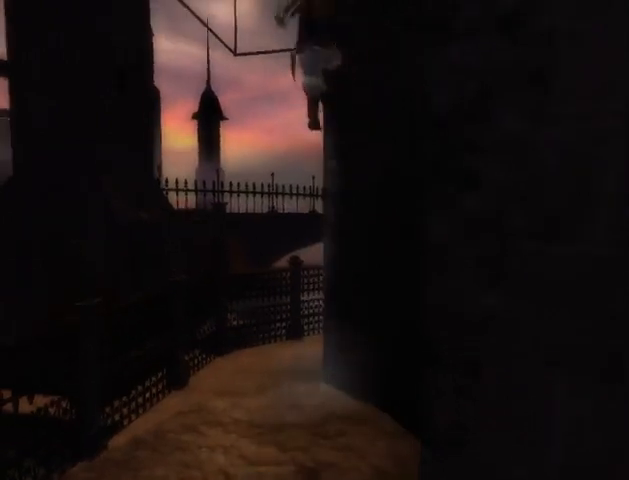
{"buttons": ["R1"], "left_stick": "up", "right_stick": "center", "events": [[33, "A", "down"], [100, "left_stick", "center"], [167, "A", "up"], [433, "left_stick", "up"]]}
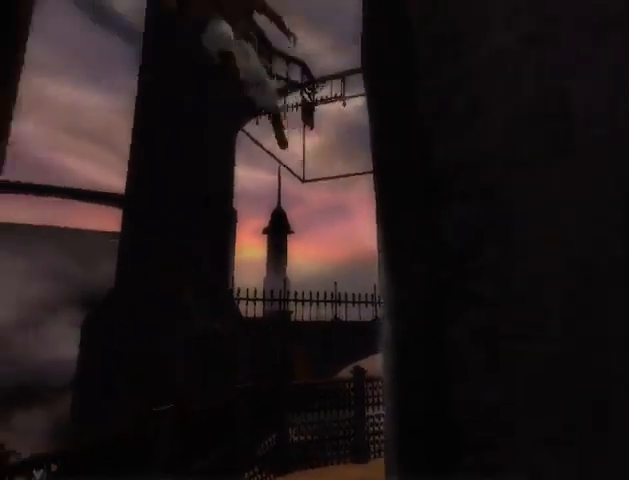
{"buttons": [], "left_stick": "up", "right_stick": "center", "events": [[33, "R1", "up"]]}
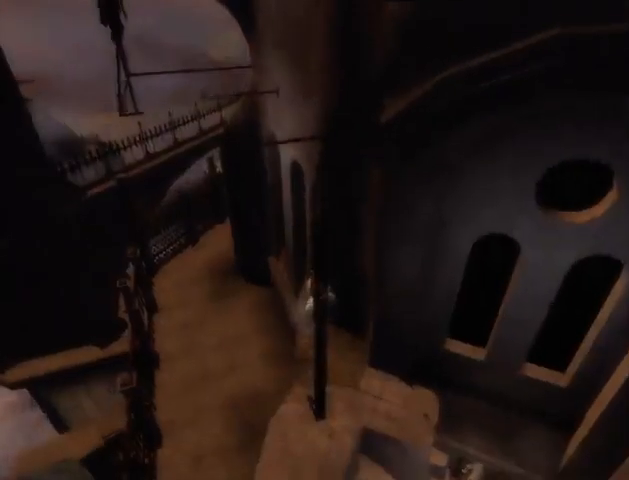
{"buttons": [], "left_stick": "up", "right_stick": "center", "events": []}
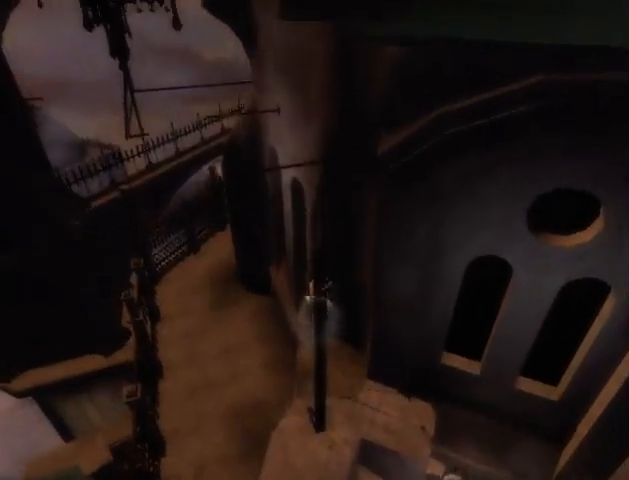
{"buttons": [], "left_stick": "up", "right_stick": "center", "events": []}
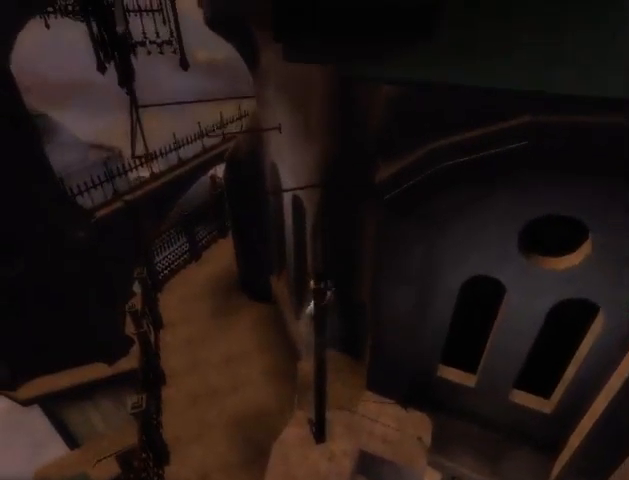
{"buttons": ["A"], "left_stick": "up", "right_stick": "center", "events": [[200, "A", "down"], [300, "A", "up"], [500, "A", "down"]]}
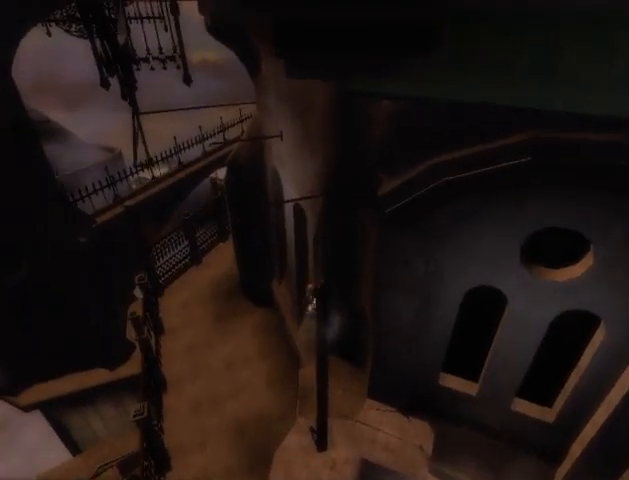
{"buttons": [], "left_stick": "up", "right_stick": "center", "events": [[67, "A", "up"], [167, "A", "down"], [200, "A", "up"], [300, "A", "down"], [333, "A", "up"], [400, "A", "down"], [500, "A", "up"]]}
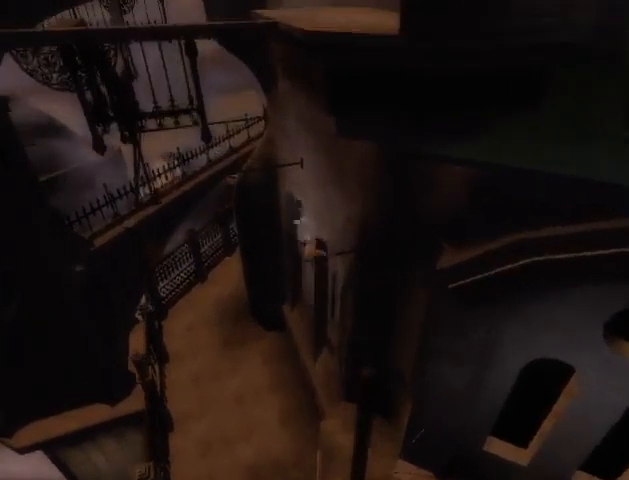
{"buttons": [], "left_stick": "up", "right_stick": "center", "events": [[67, "A", "down"], [133, "A", "up"], [200, "A", "down"], [267, "A", "up"], [367, "A", "down"], [433, "A", "up"]]}
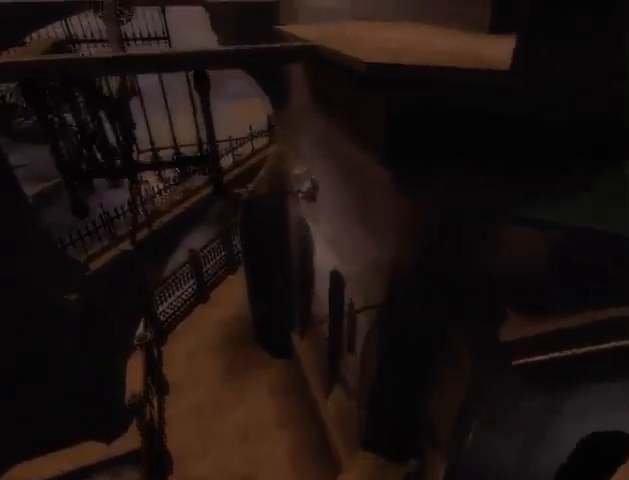
{"buttons": [], "left_stick": "center", "right_stick": "center", "events": [[33, "left_stick", "center"], [367, "A", "down"], [433, "A", "up"]]}
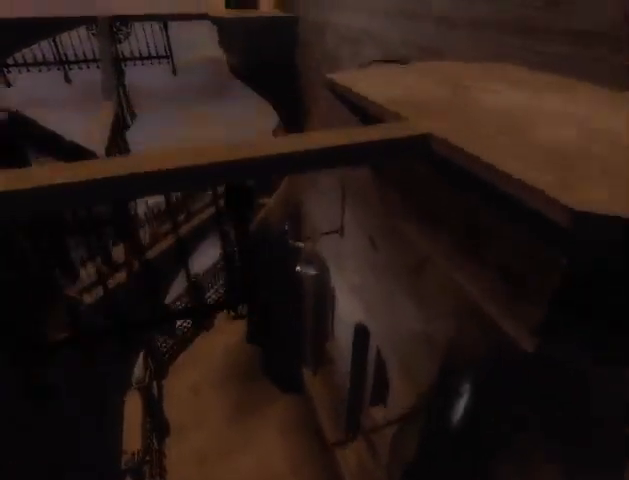
{"buttons": [], "left_stick": "center", "right_stick": "center", "events": [[33, "A", "down"], [100, "A", "up"], [167, "A", "down"], [233, "A", "up"], [300, "A", "down"], [367, "A", "up"], [467, "A", "down"], [500, "A", "up"]]}
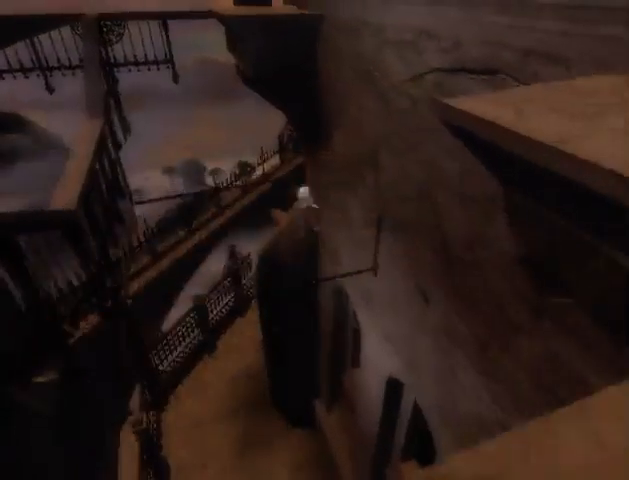
{"buttons": [], "left_stick": "center", "right_stick": "center", "events": []}
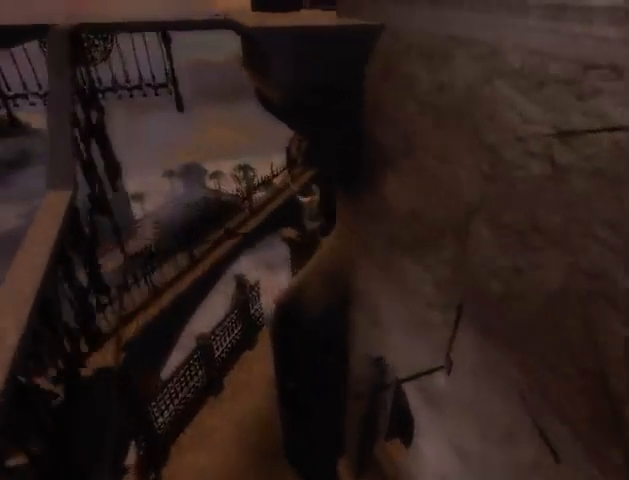
{"buttons": [], "left_stick": "down-left", "right_stick": "center", "events": [[400, "left_stick", "down-left"]]}
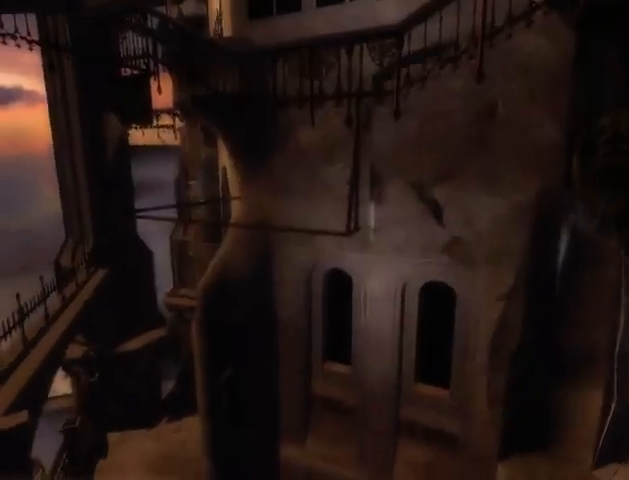
{"buttons": [], "left_stick": "down-left", "right_stick": "center", "events": []}
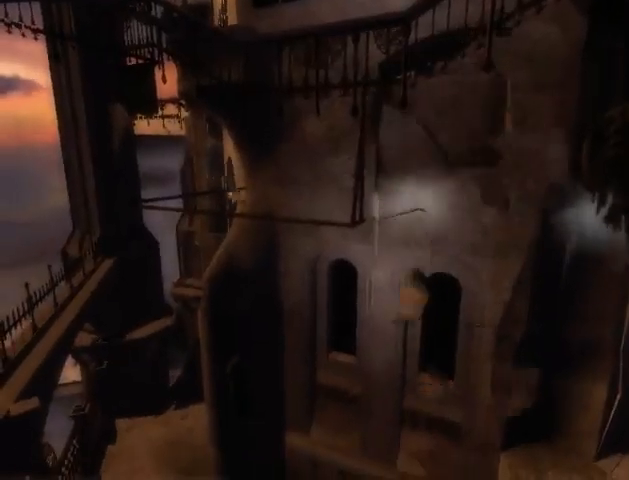
{"buttons": [], "left_stick": "down-left", "right_stick": "center", "events": []}
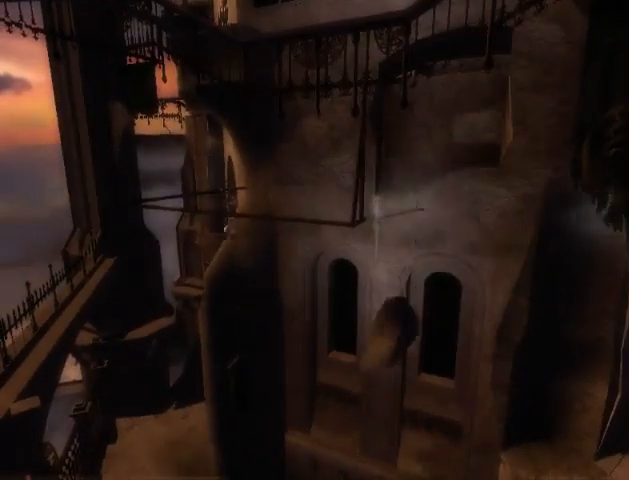
{"buttons": [], "left_stick": "down-left", "right_stick": "center", "events": []}
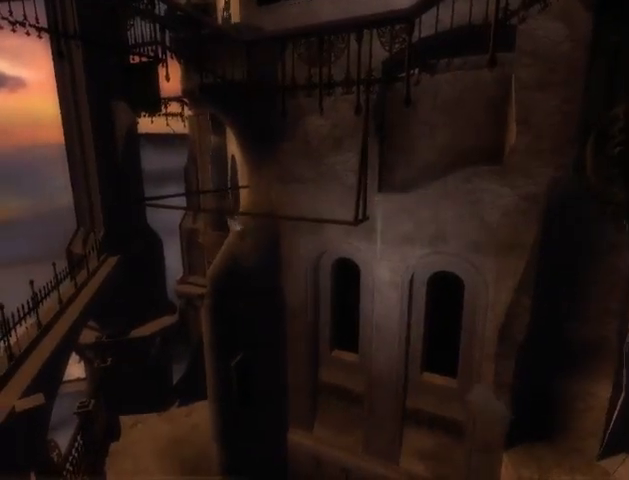
{"buttons": [], "left_stick": "down-left", "right_stick": "center", "events": []}
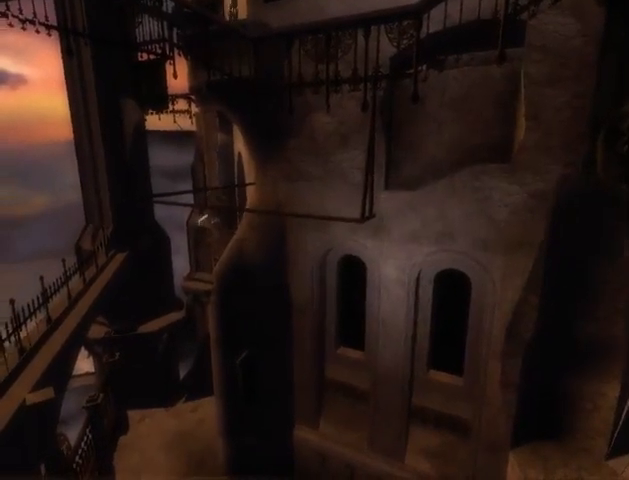
{"buttons": [], "left_stick": "down-left", "right_stick": "center", "events": []}
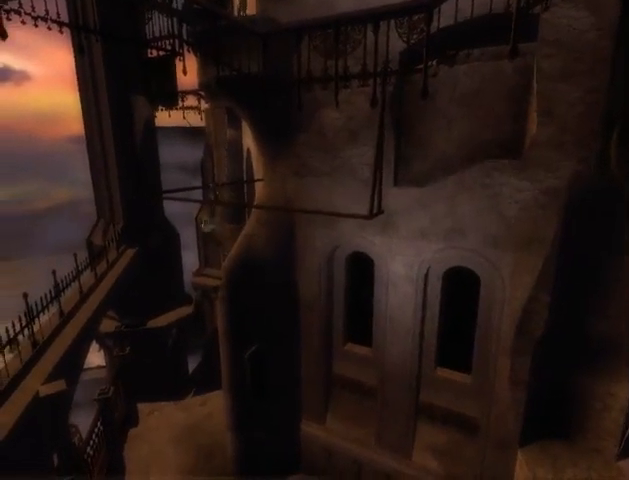
{"buttons": [], "left_stick": "down-left", "right_stick": "center", "events": []}